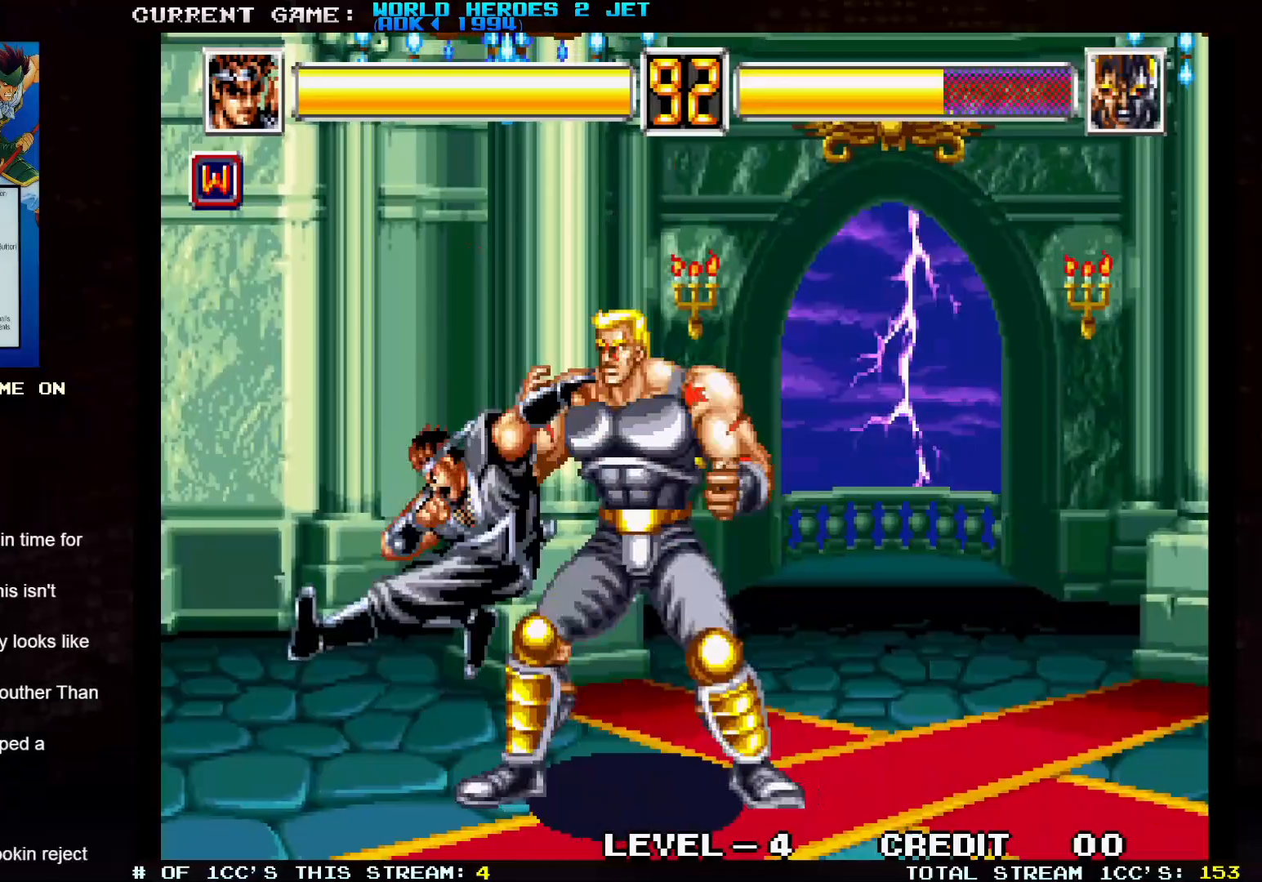
Gameplay with a controller (arcade stick); each line is a JSON object with the inputs held at the frame after it (dt_ms = milliseconds from this image to that frame). "events" lists button and stick changes between this image and that frame as [ms after this image, input, new state], when the widget could be followed in between. Not read: L3 R3.
{"dt_ms": 500, "buttons": ["TRIANGLE"], "left_stick": "down-left", "events": [[117, "TRIANGLE", "down"]]}
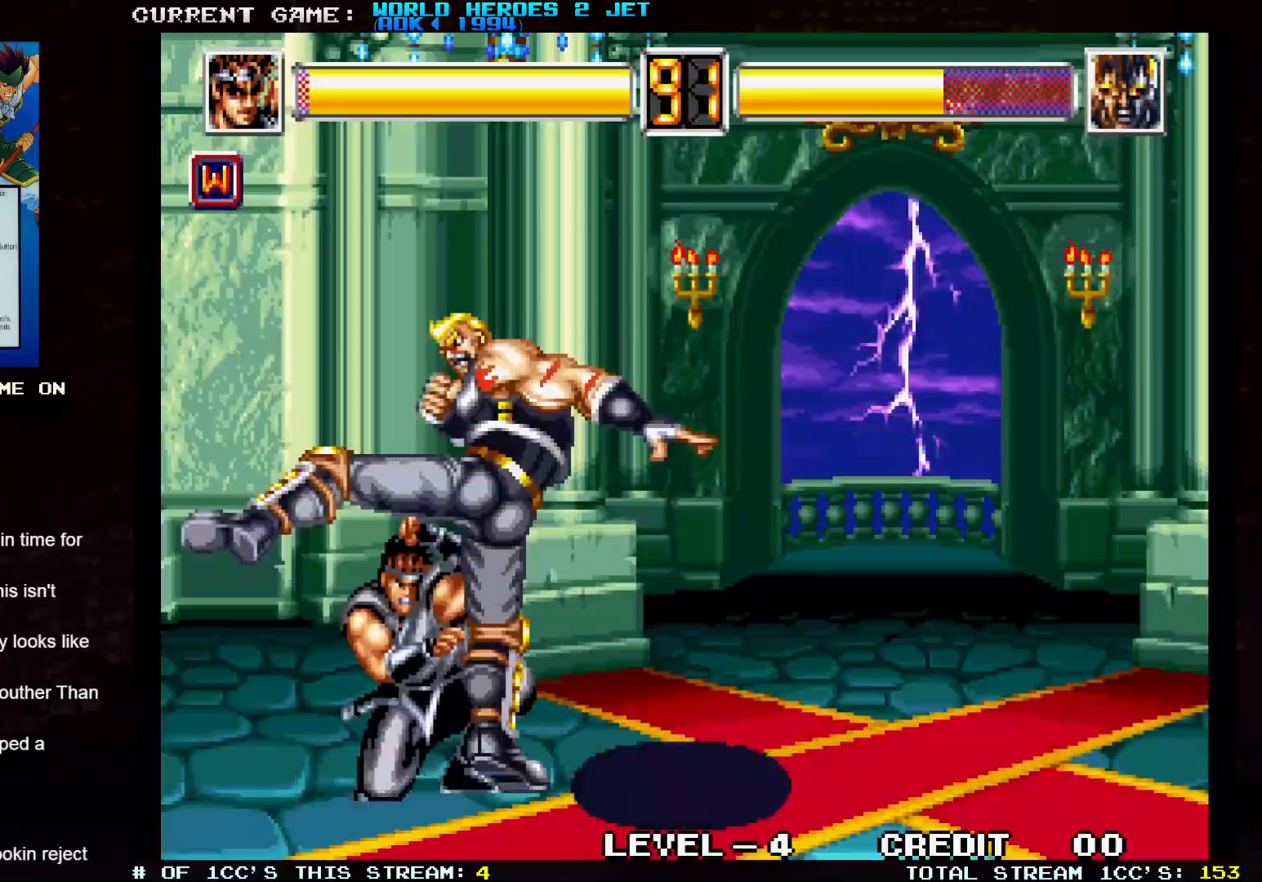
{"dt_ms": 500, "buttons": [], "left_stick": "up-left", "events": [[167, "TRIANGLE", "up"], [250, "left_stick", "up-left"]]}
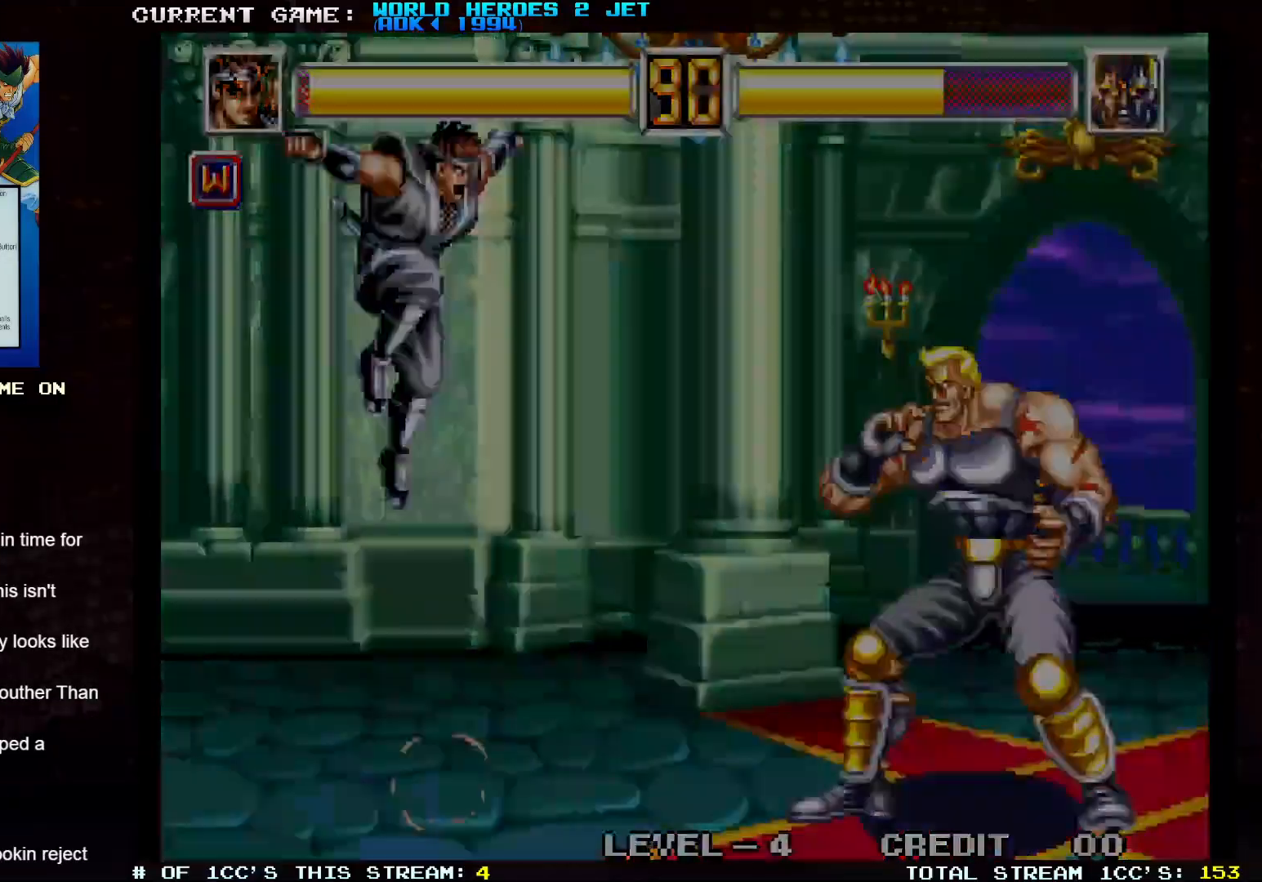
{"dt_ms": 1000, "buttons": ["TRIANGLE"], "left_stick": "down-left"}
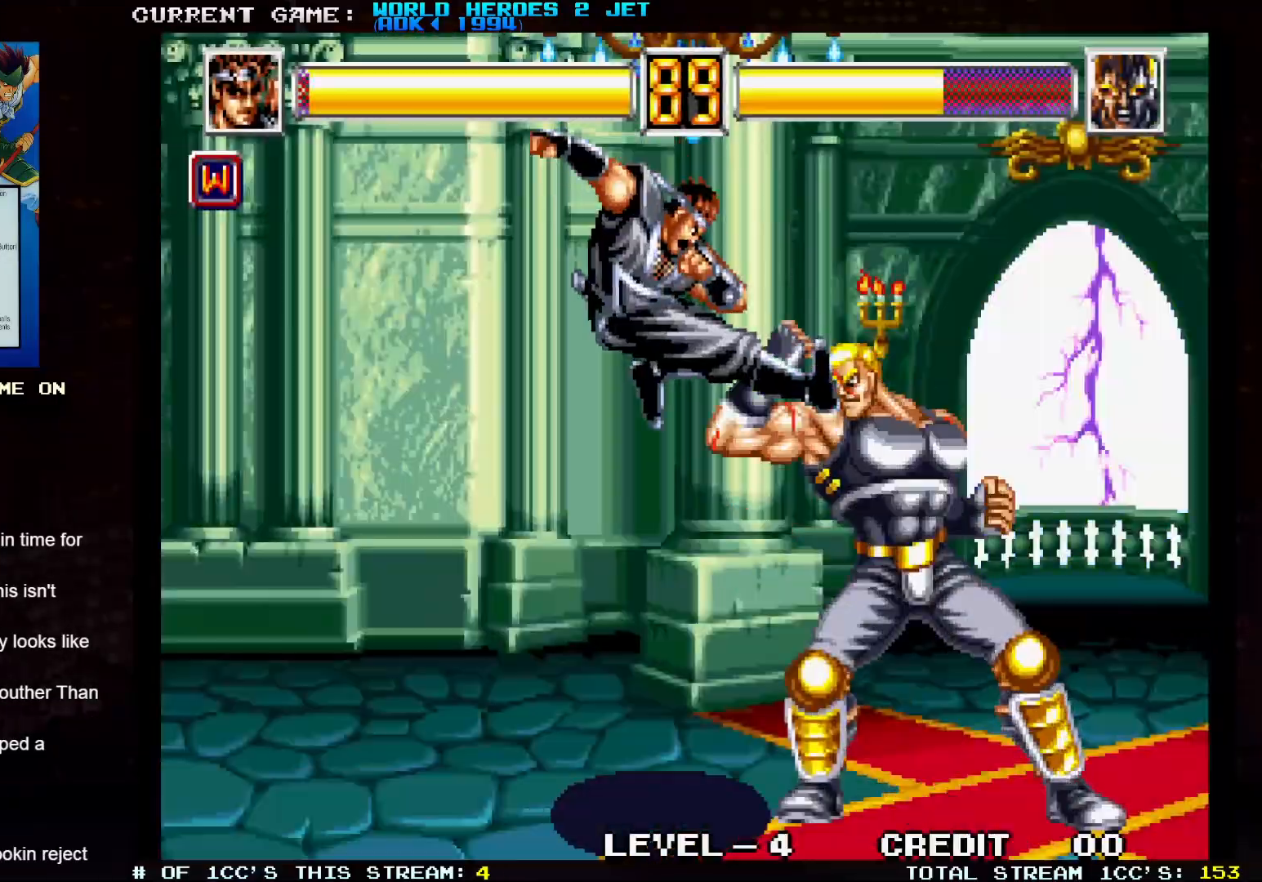
{"dt_ms": 1000, "buttons": [], "left_stick": "center"}
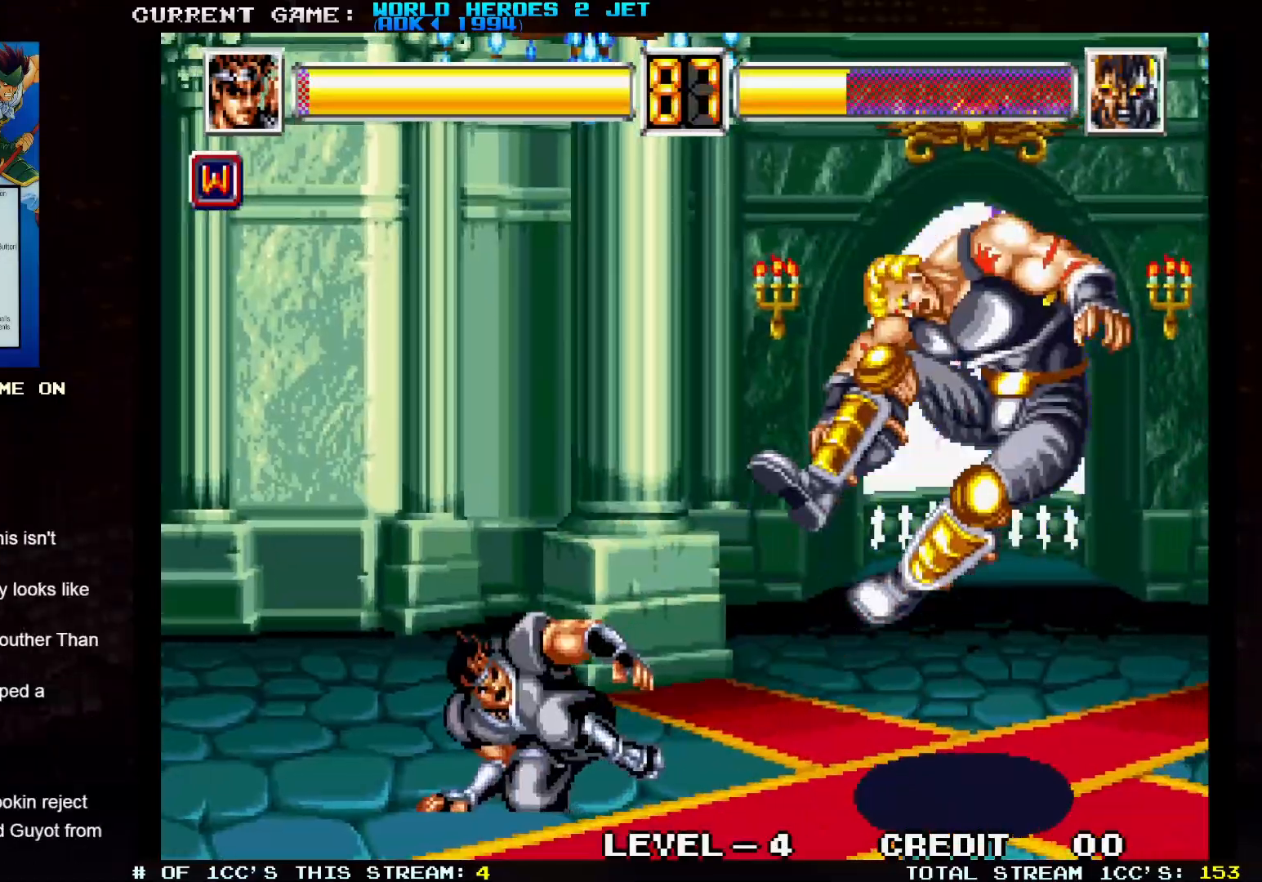
{"dt_ms": 500, "buttons": [], "left_stick": "up-right", "events": [[50, "left_stick", "right"], [233, "left_stick", "up-right"]]}
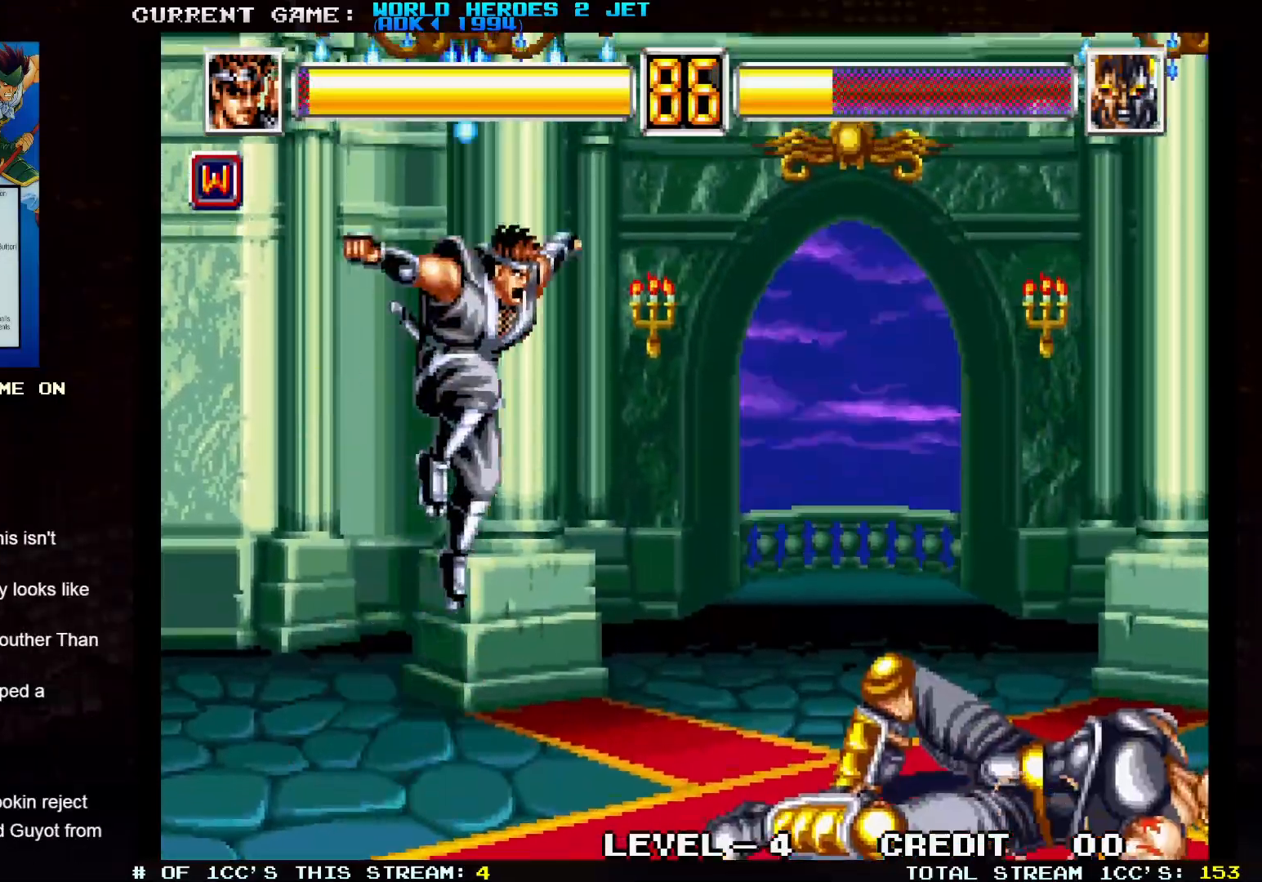
{"dt_ms": 500, "buttons": [], "left_stick": "up-right", "events": [[183, "left_stick", "center"], [350, "left_stick", "up-right"]]}
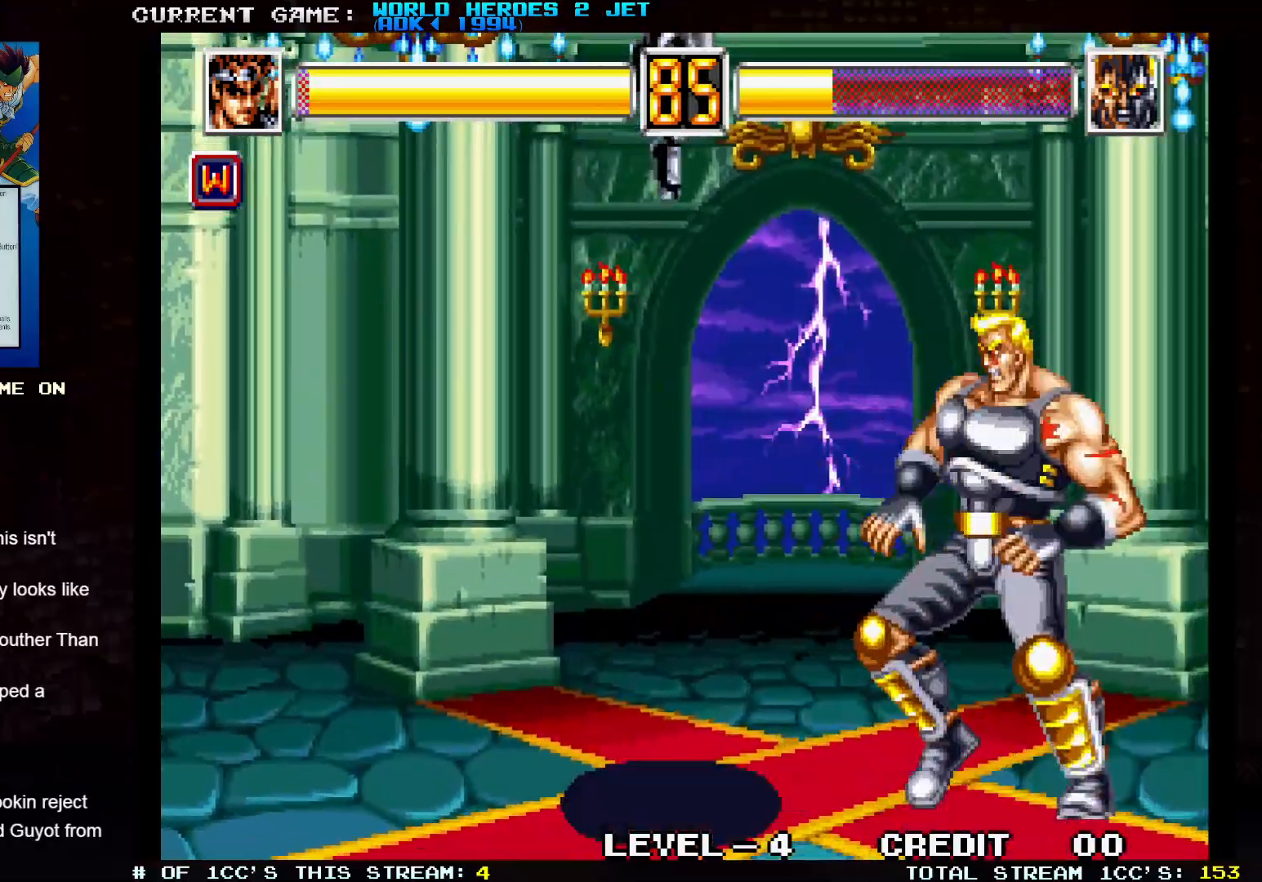
{"dt_ms": 500, "buttons": ["TRIANGLE"], "left_stick": "down", "events": [[200, "left_stick", "right"], [283, "TRIANGLE", "down"], [417, "left_stick", "down"]]}
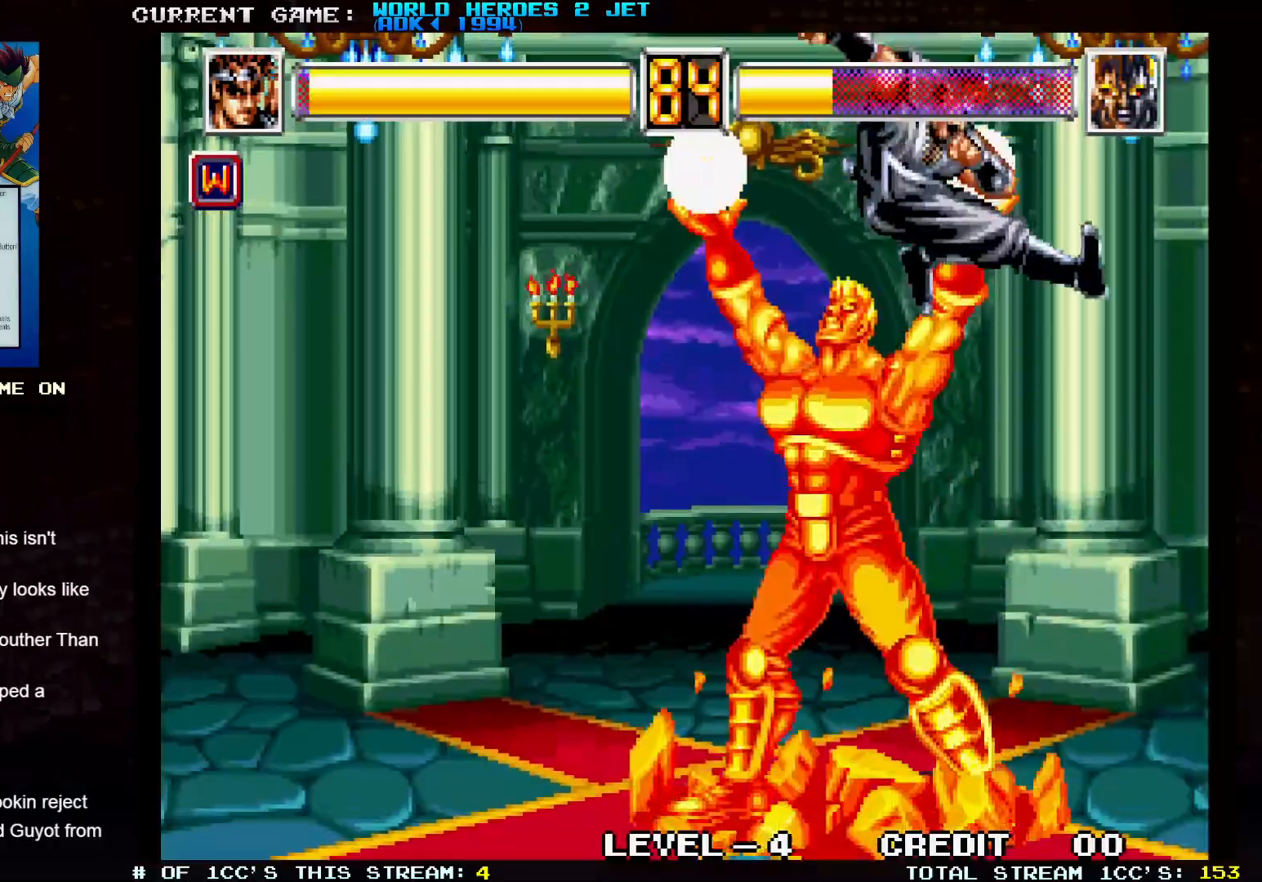
{"dt_ms": 500, "buttons": [], "left_stick": "down-right", "events": [[50, "left_stick", "down-right"], [350, "TRIANGLE", "up"]]}
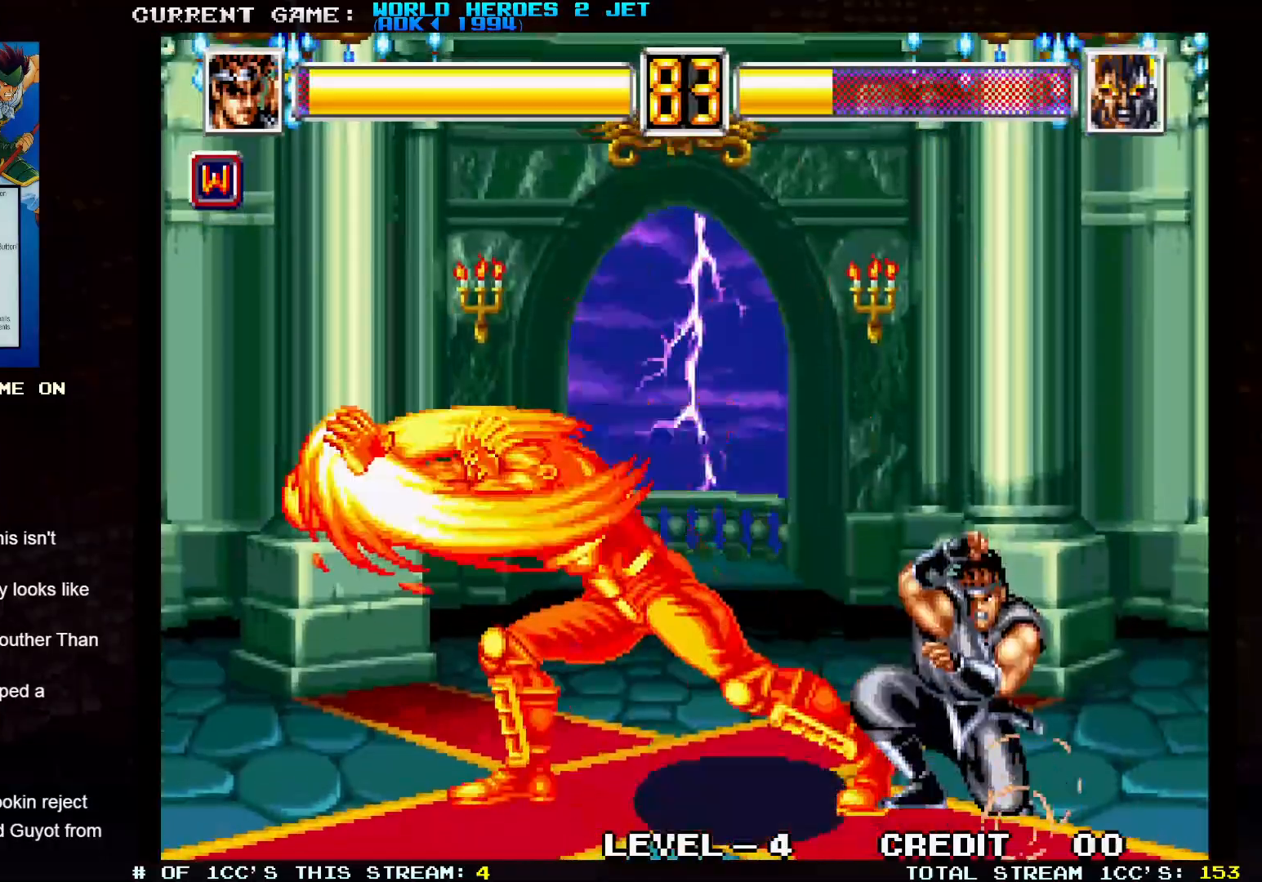
{"dt_ms": 500, "buttons": [], "left_stick": "center", "events": [[67, "TRIANGLE", "down"], [467, "TRIANGLE", "up"], [483, "left_stick", "center"]]}
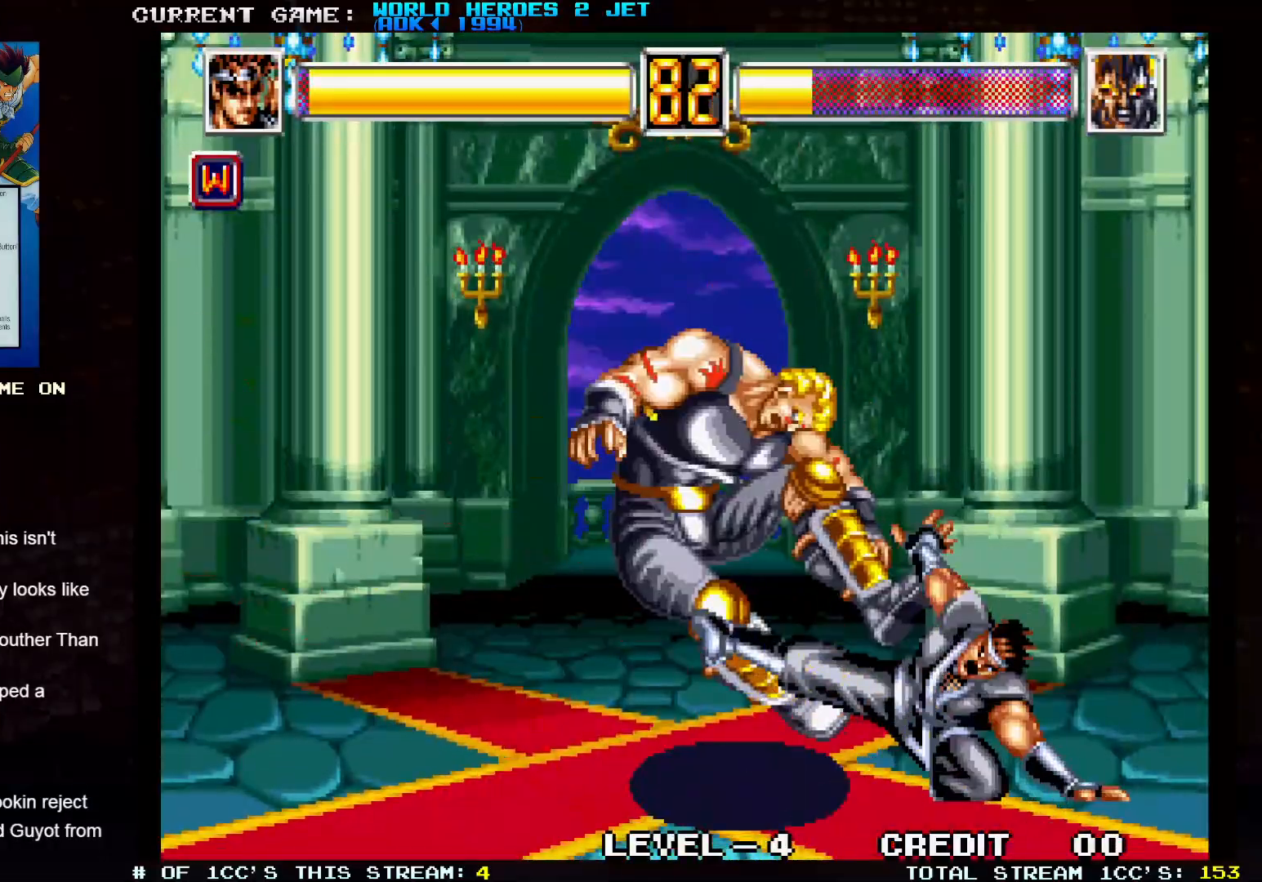
{"dt_ms": 500, "buttons": [], "left_stick": "up-left", "events": [[317, "left_stick", "up-left"]]}
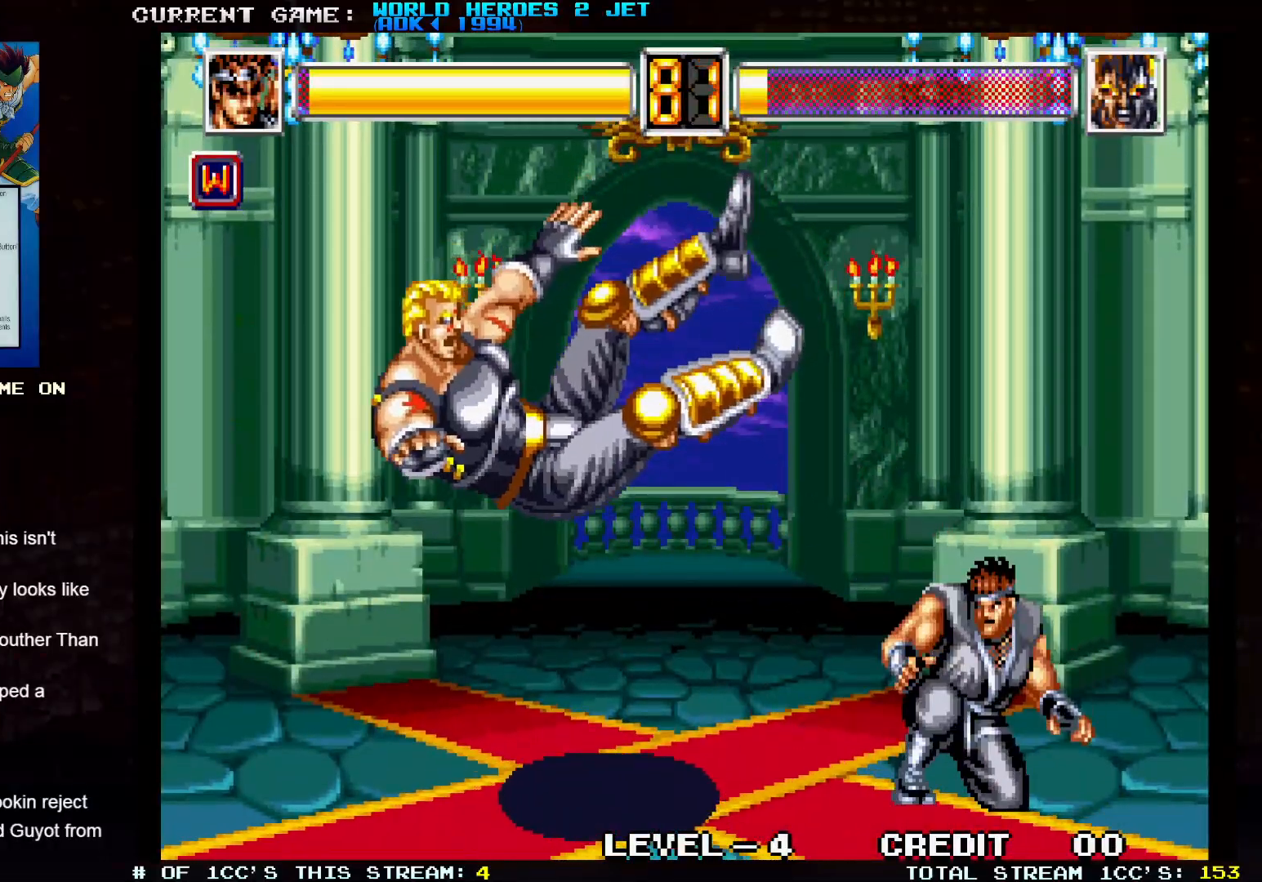
{"dt_ms": 500, "buttons": [], "left_stick": "up-left", "events": [[300, "left_stick", "center"], [483, "left_stick", "up-left"]]}
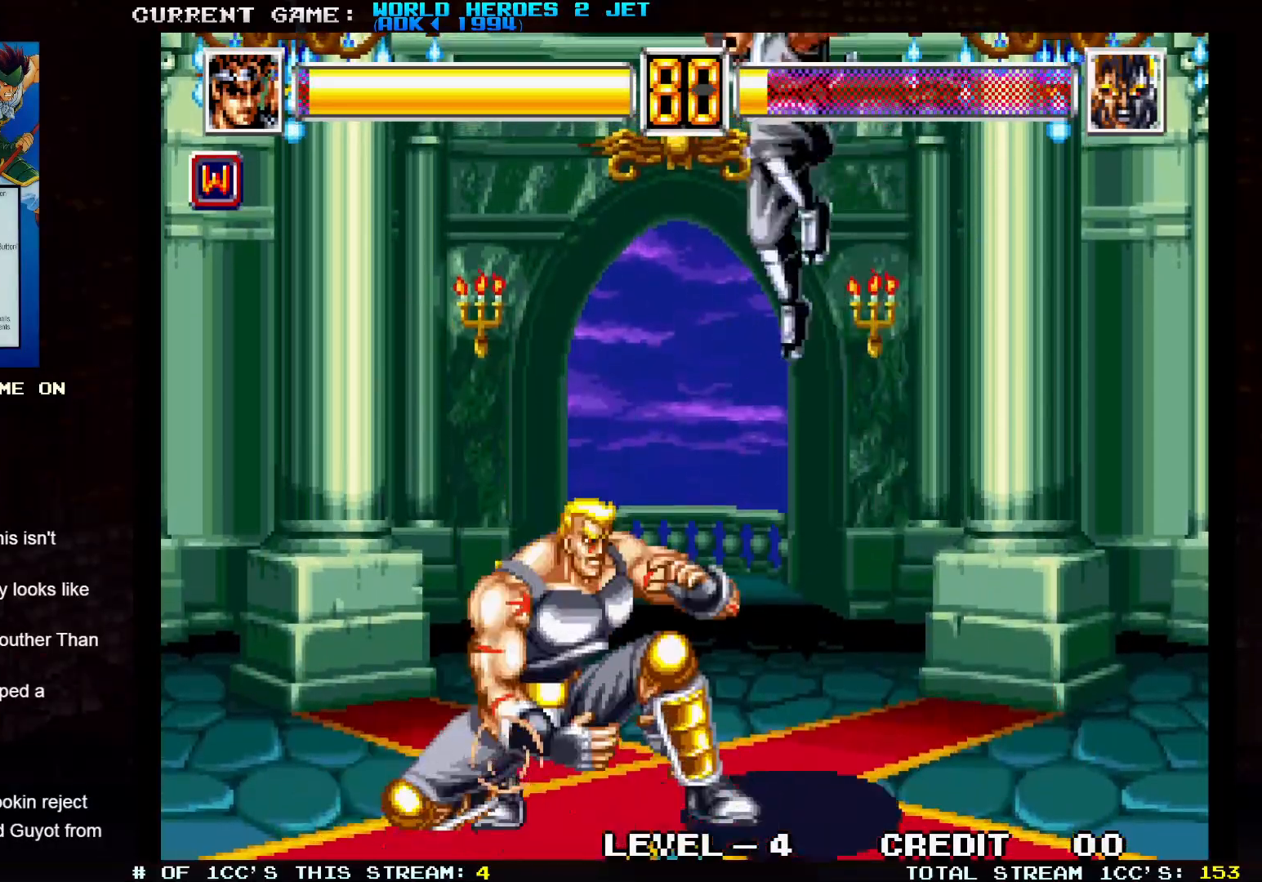
{"dt_ms": 500, "buttons": [], "left_stick": "down-left", "events": [[300, "left_stick", "down-left"]]}
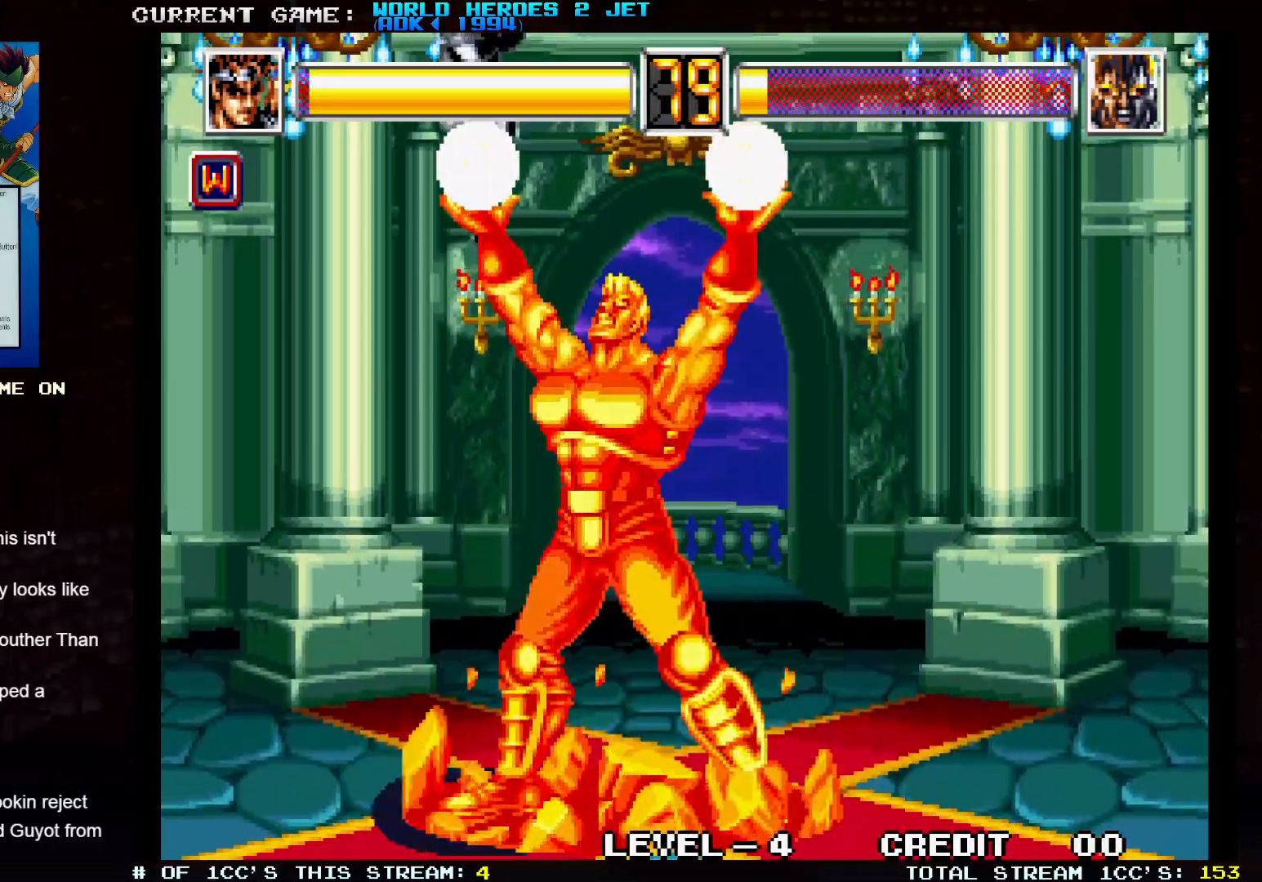
{"dt_ms": 500, "buttons": ["TRIANGLE"], "left_stick": "down-left", "events": [[300, "TRIANGLE", "down"]]}
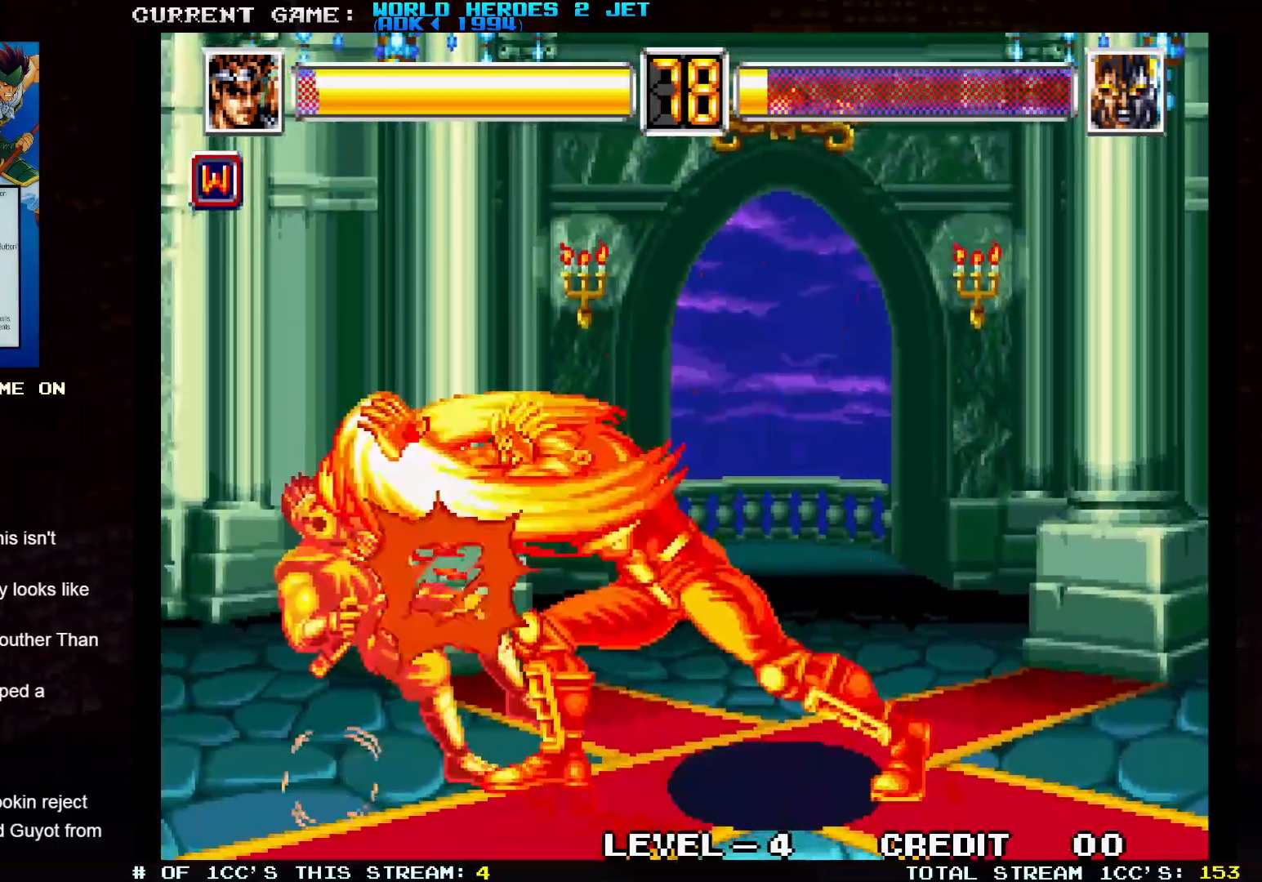
{"dt_ms": 500, "buttons": ["TRIANGLE"], "left_stick": "down-left", "events": []}
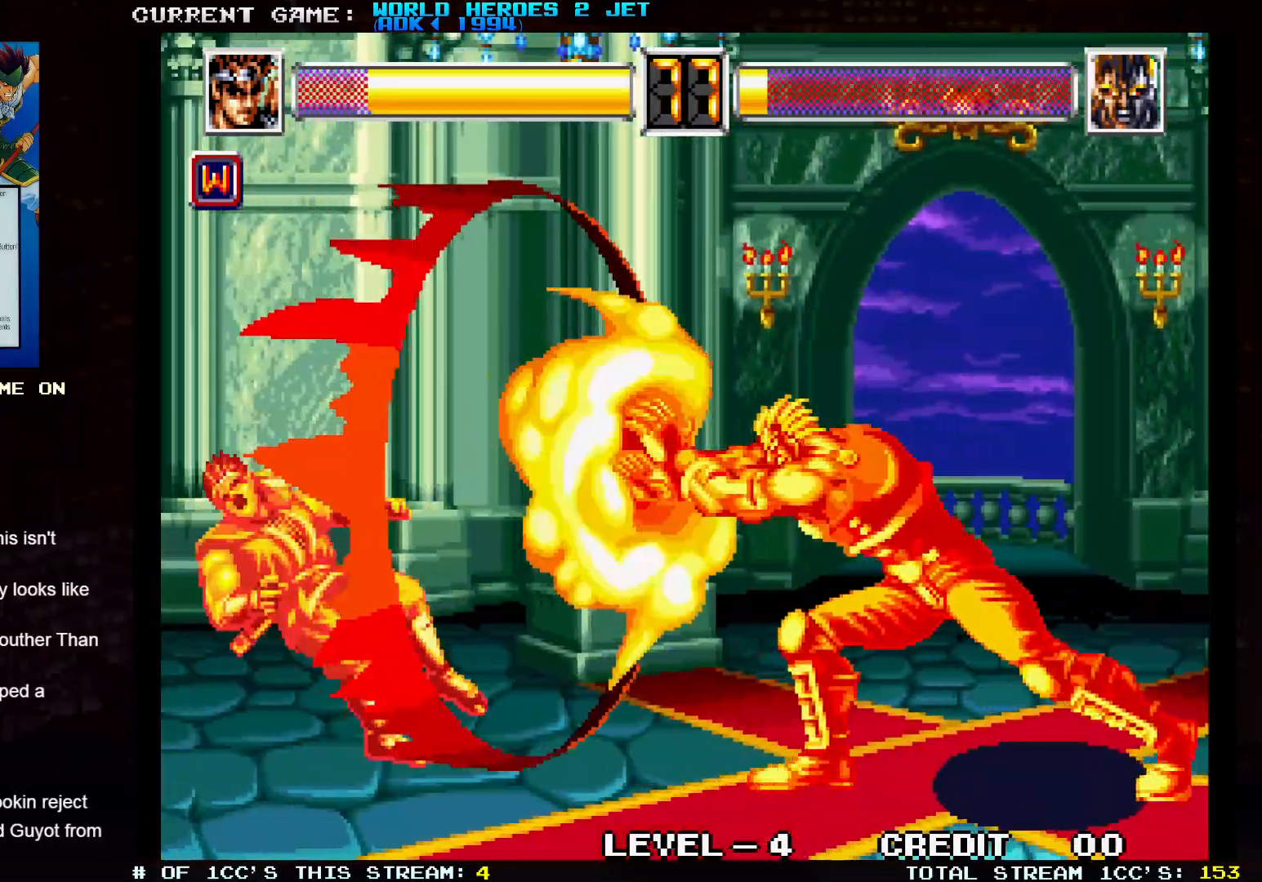
{"dt_ms": 500, "buttons": [], "left_stick": "center", "events": [[200, "TRIANGLE", "up"], [350, "left_stick", "center"]]}
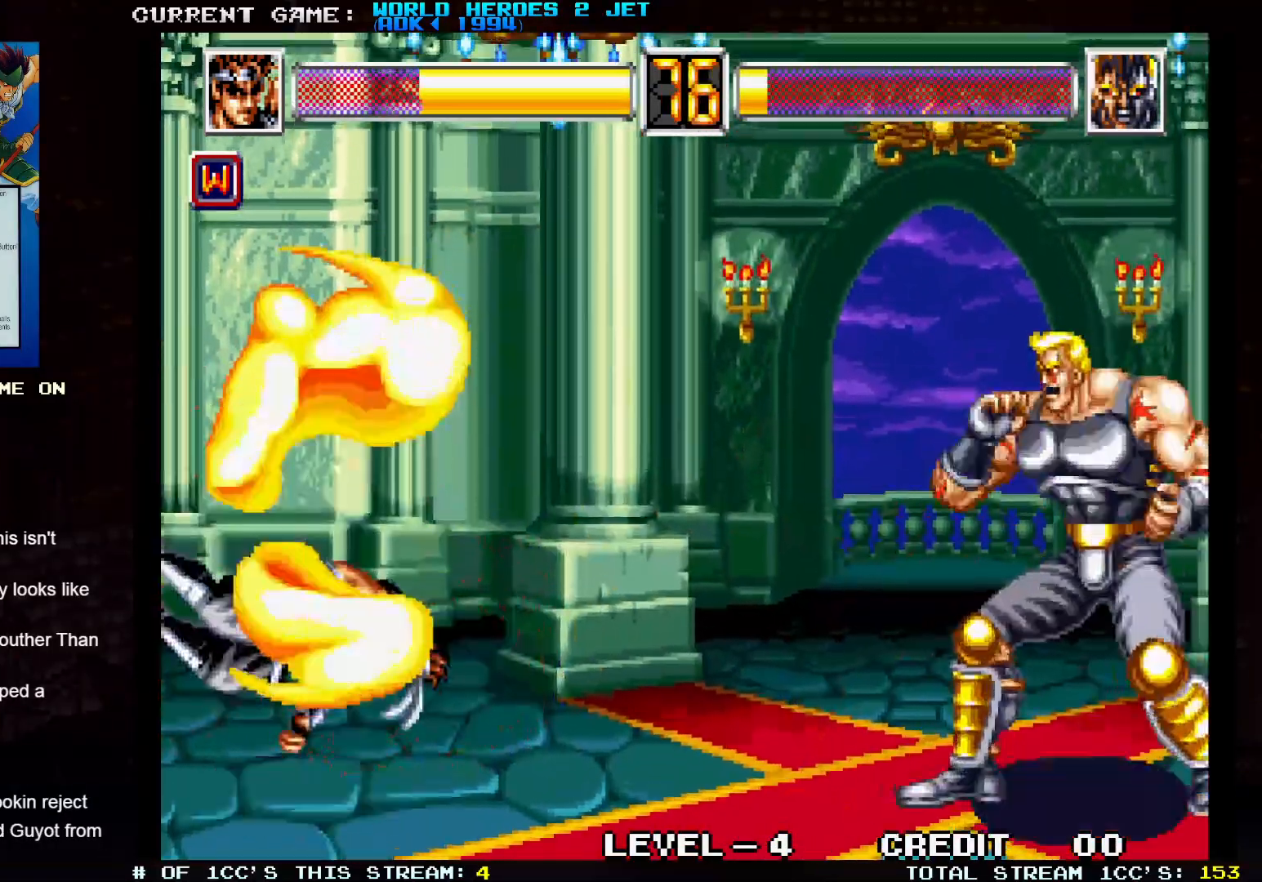
{"dt_ms": 500, "buttons": [], "left_stick": "center", "events": []}
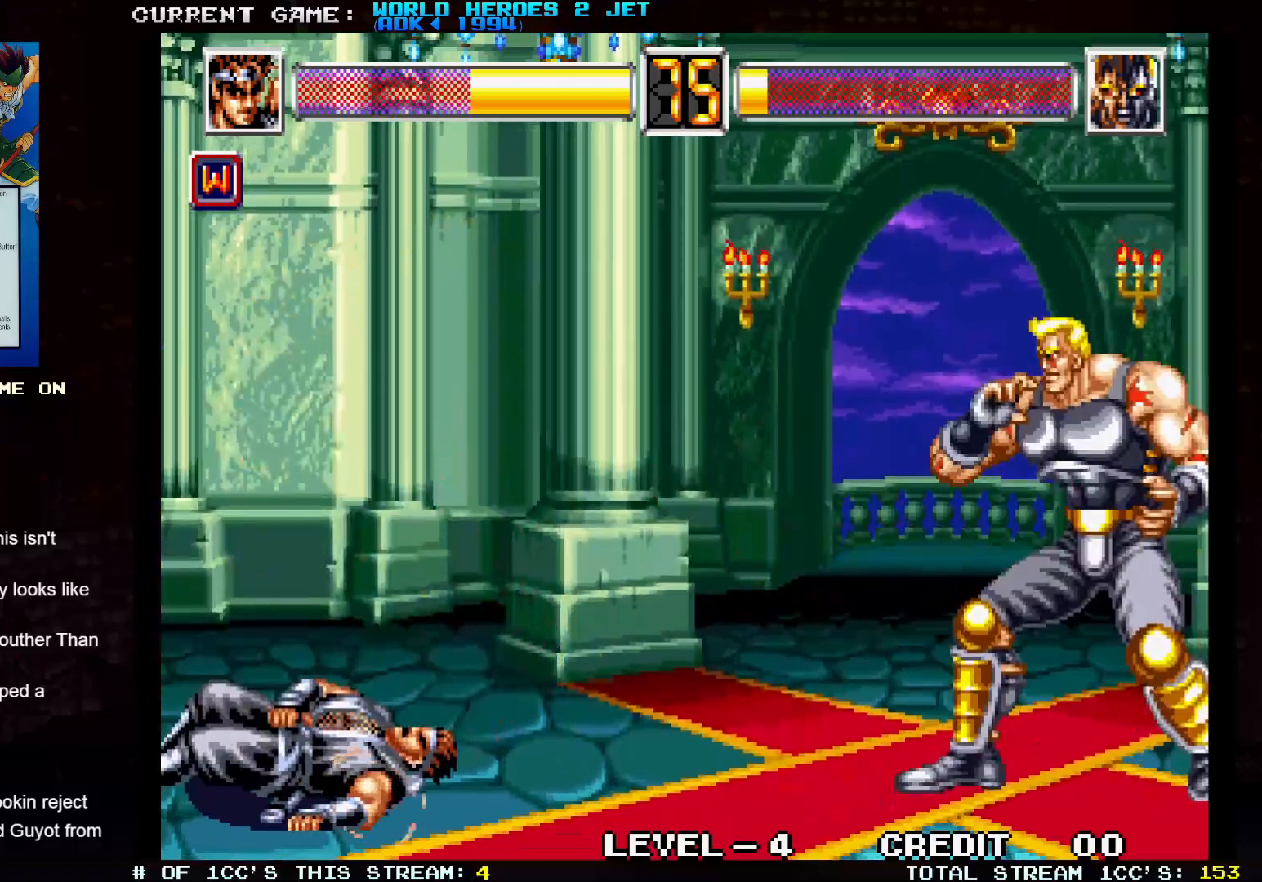
{"dt_ms": 500, "buttons": [], "left_stick": "center", "events": []}
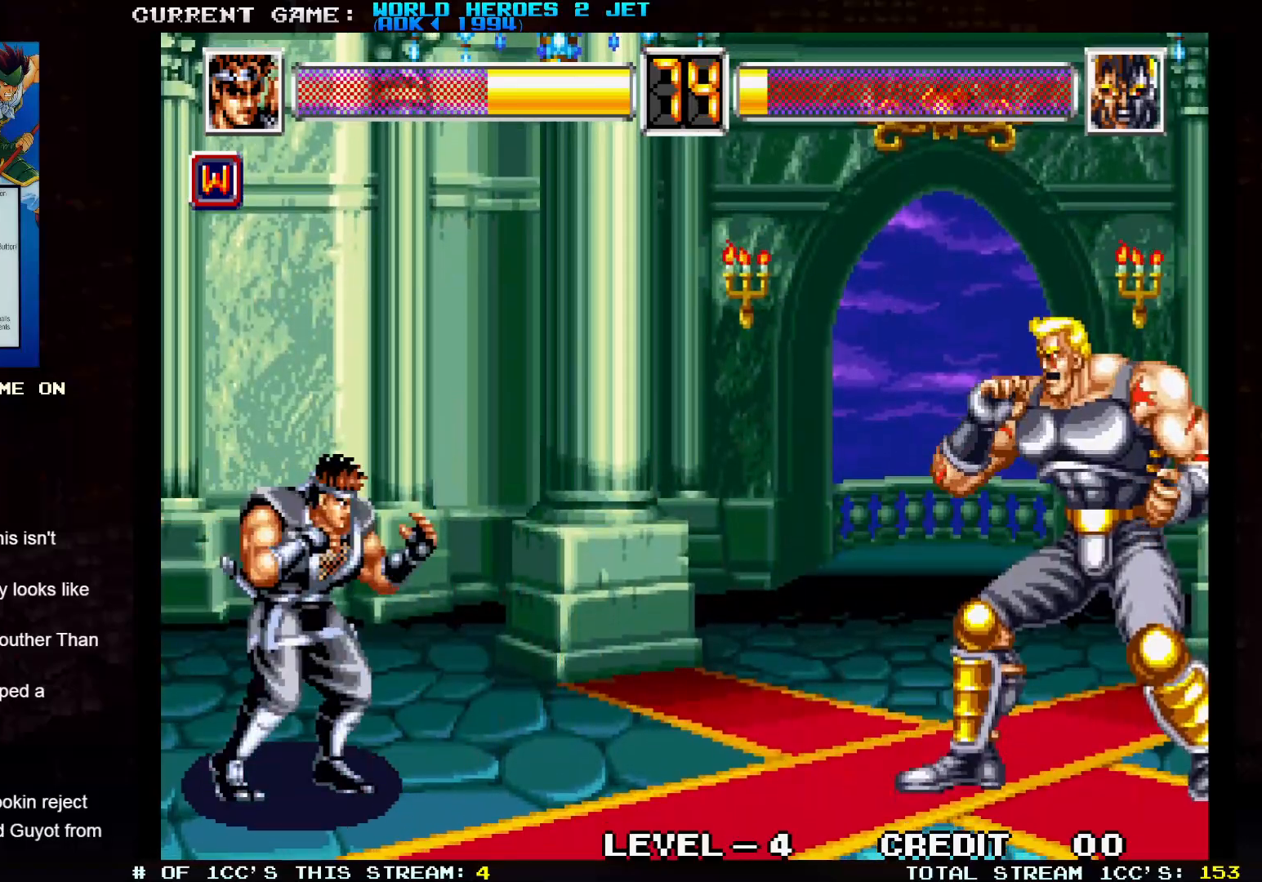
{"dt_ms": 500, "buttons": [], "left_stick": "down", "events": [[500, "left_stick", "down"]]}
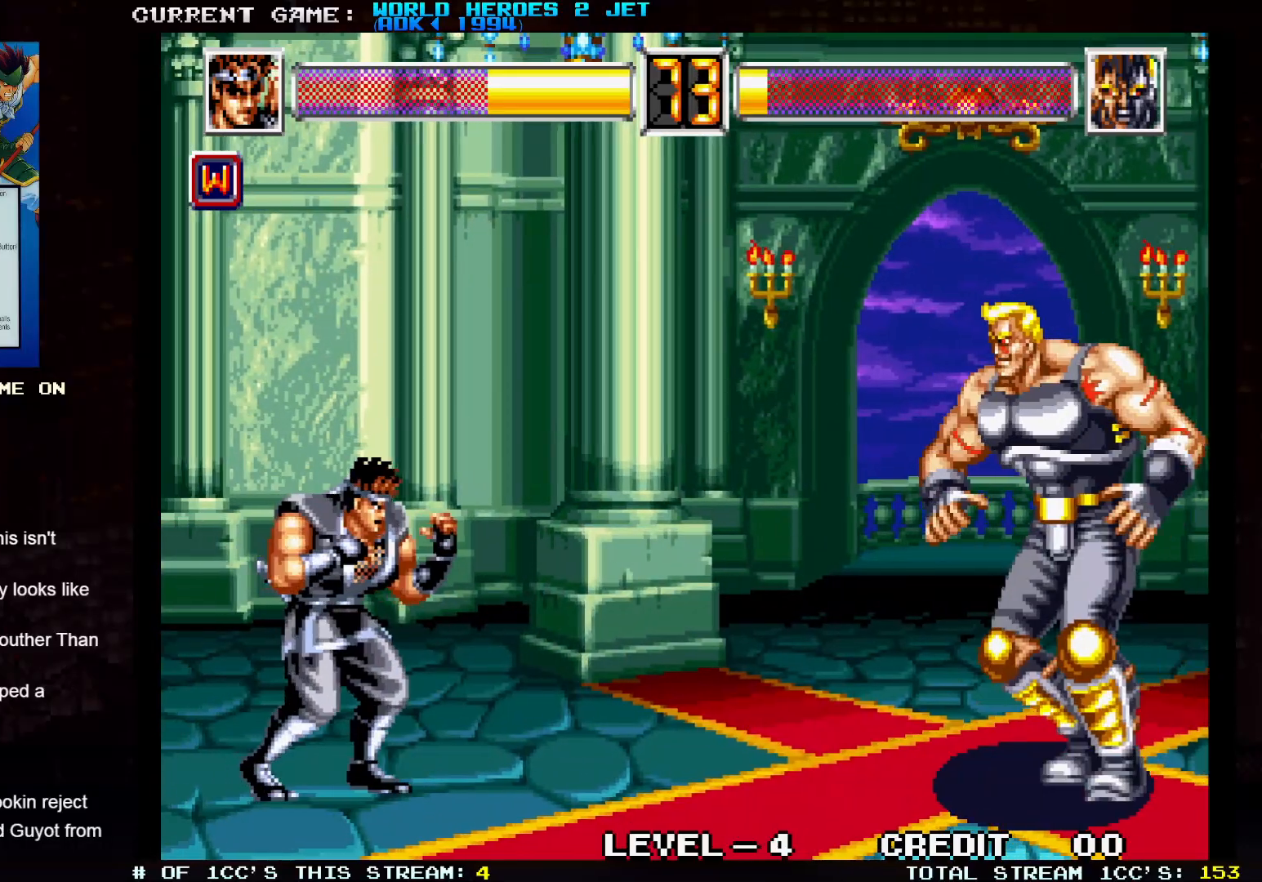
{"dt_ms": 500, "buttons": ["TRIANGLE"], "left_stick": "right", "events": [[100, "TRIANGLE", "down"], [100, "left_stick", "right"]]}
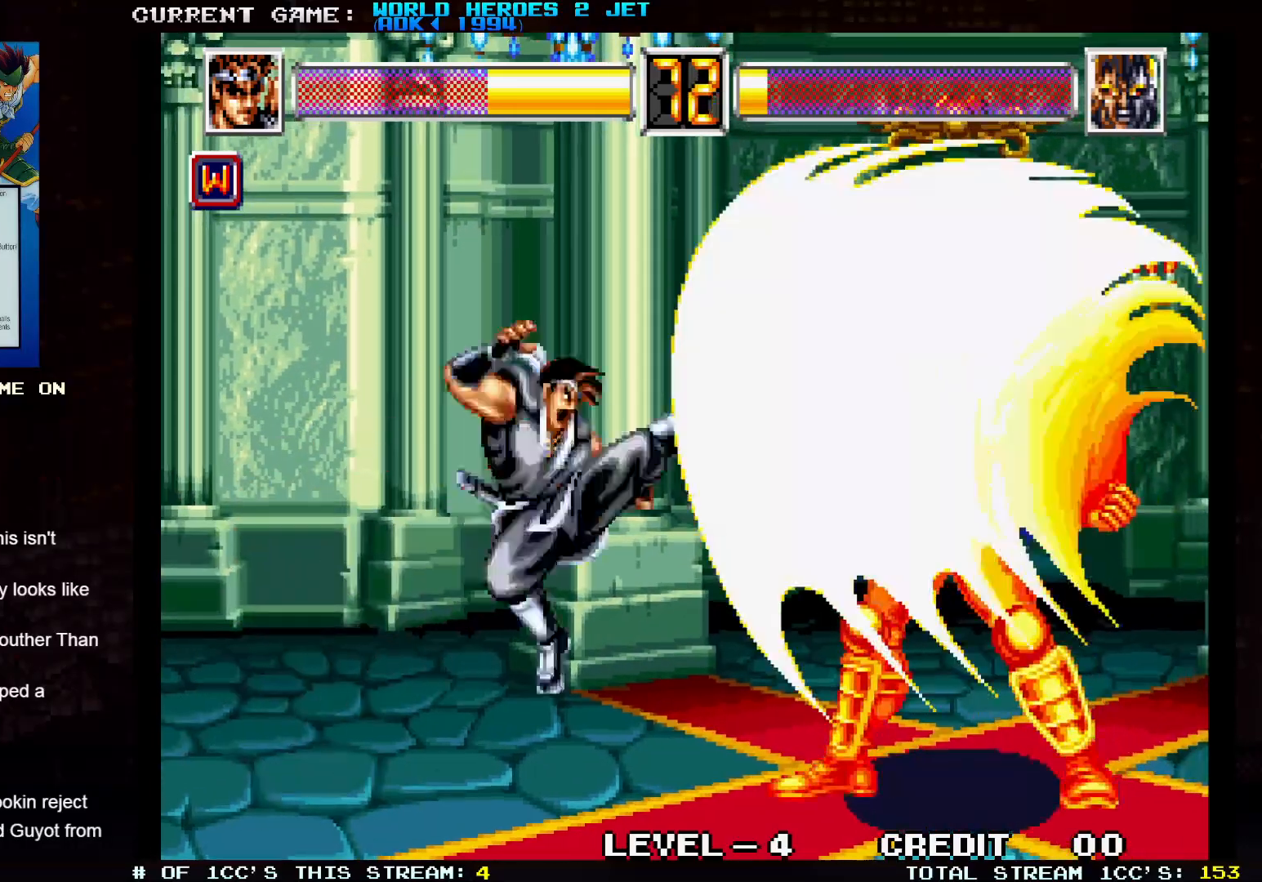
{"dt_ms": 500, "buttons": [], "left_stick": "center", "events": [[217, "left_stick", "center"], [400, "TRIANGLE", "up"]]}
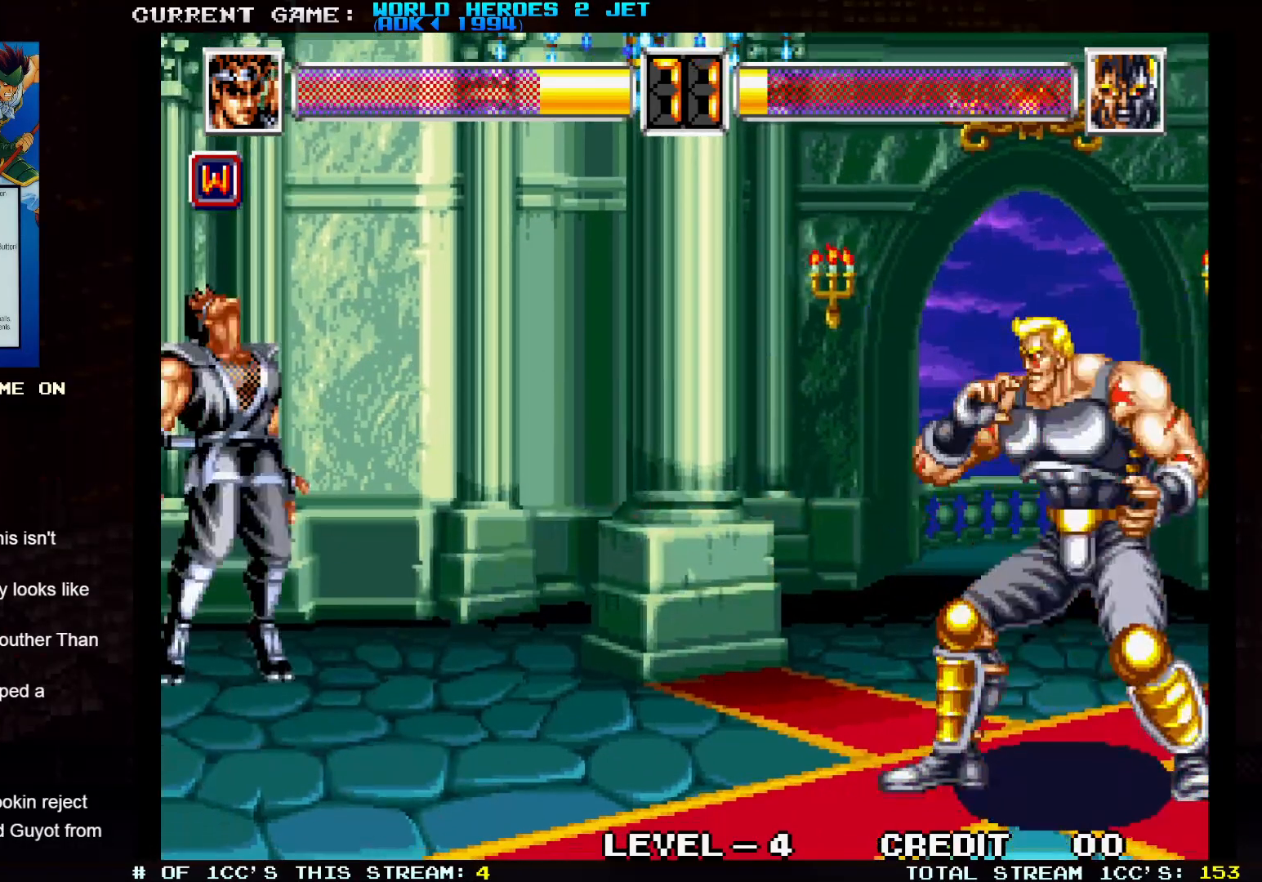
{"dt_ms": 500, "buttons": [], "left_stick": "center", "events": [[133, "SQUARE", "down"], [133, "TRIANGLE", "down"], [183, "SQUARE", "up"], [183, "TRIANGLE", "up"]]}
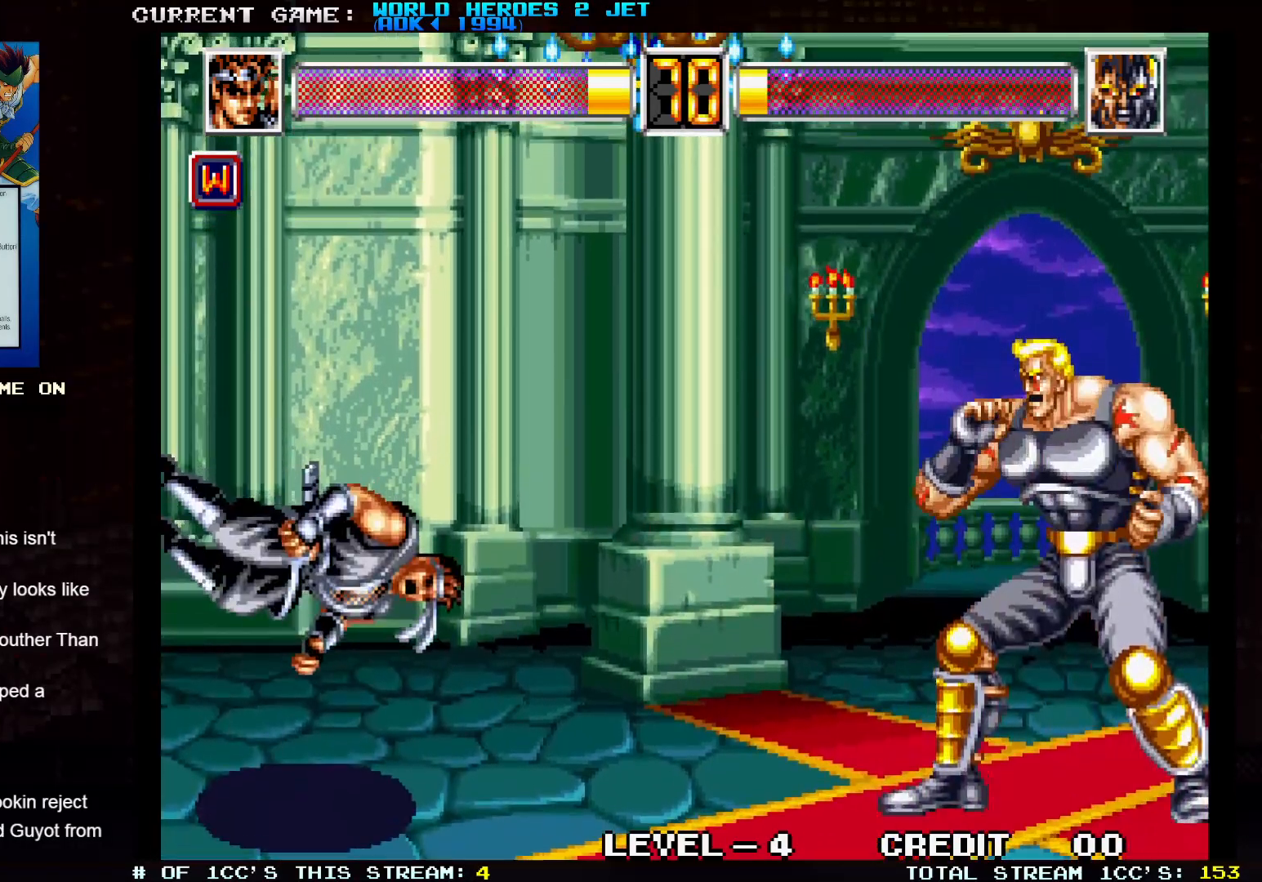
{"dt_ms": 500, "buttons": [], "left_stick": "center", "events": []}
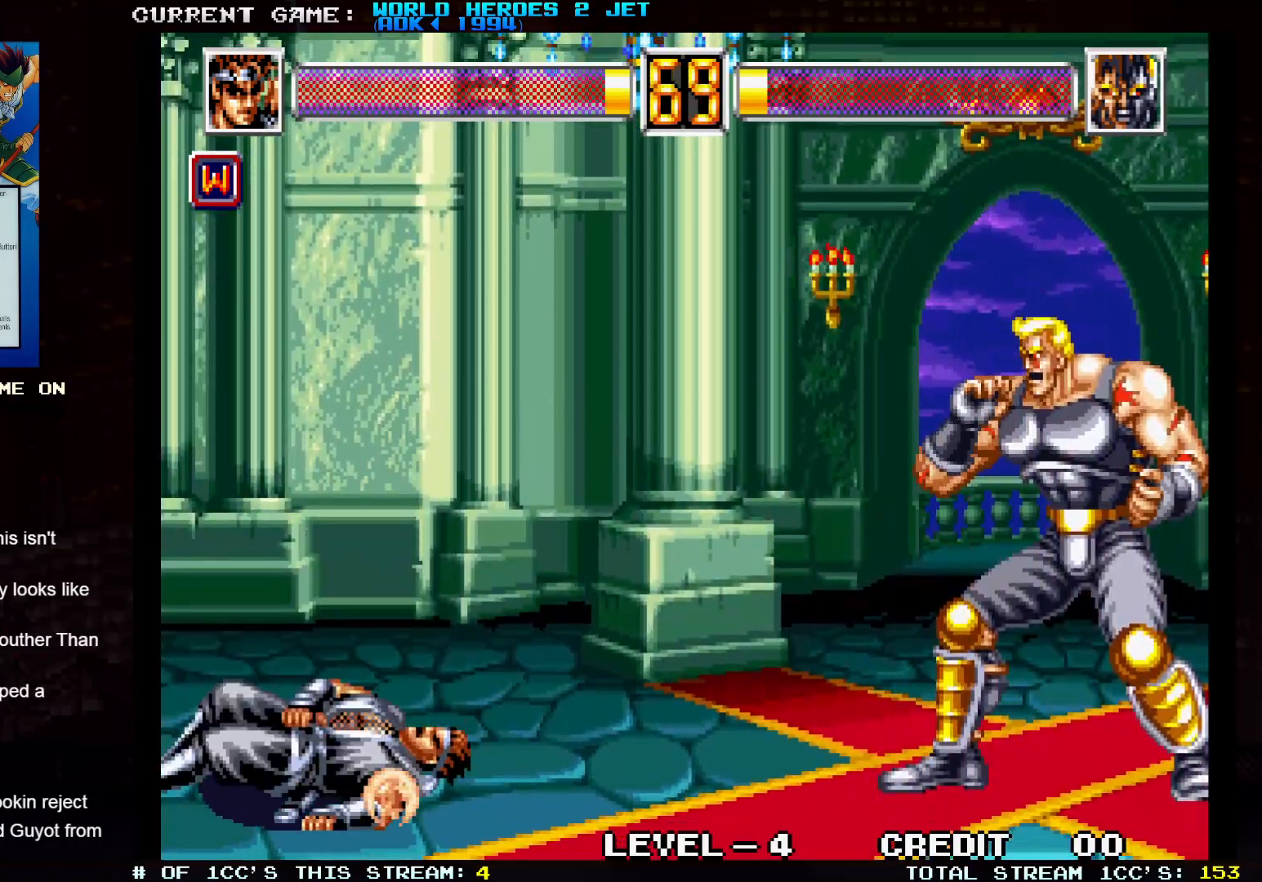
{"dt_ms": 500, "buttons": [], "left_stick": "right", "events": [[383, "left_stick", "right"]]}
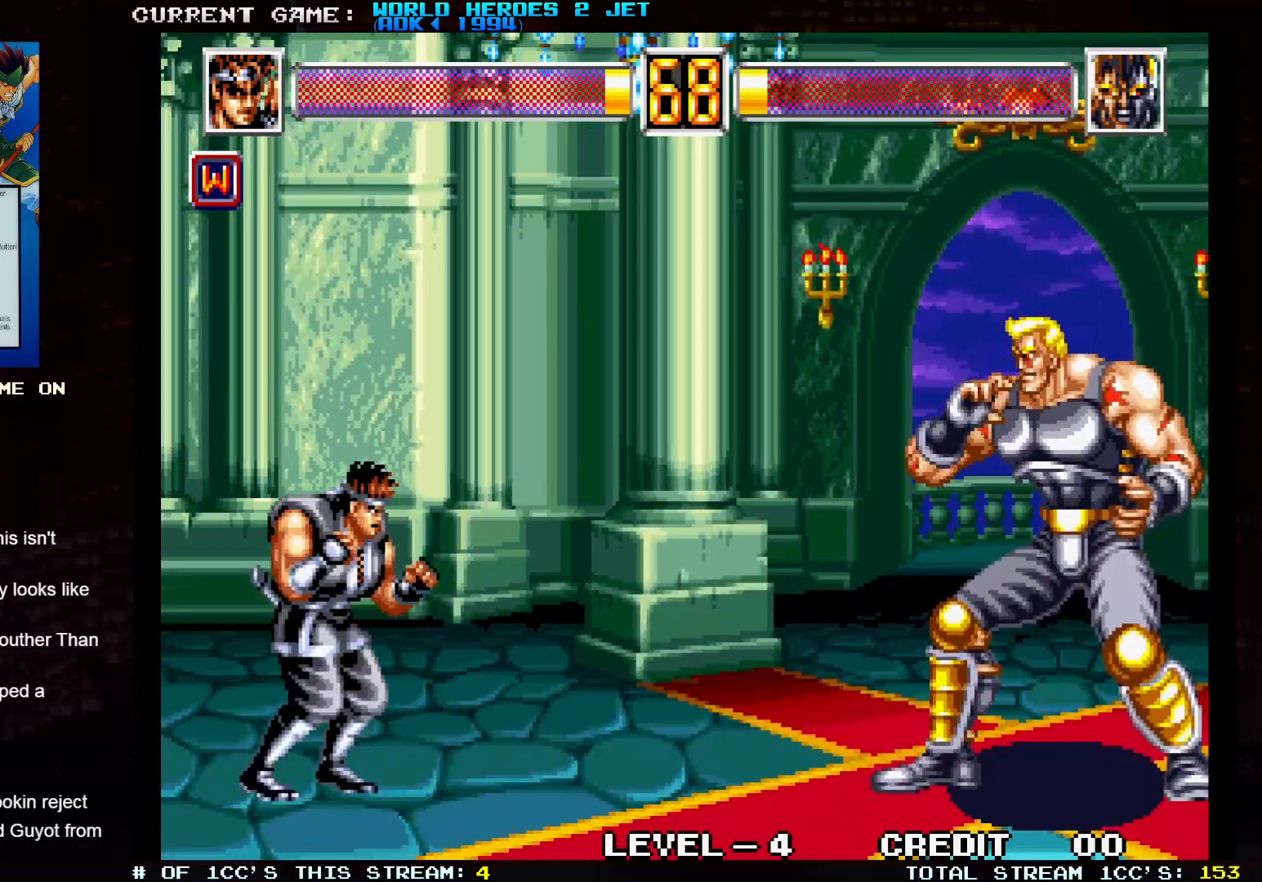
{"dt_ms": 500, "buttons": [], "left_stick": "center", "events": [[317, "left_stick", "center"]]}
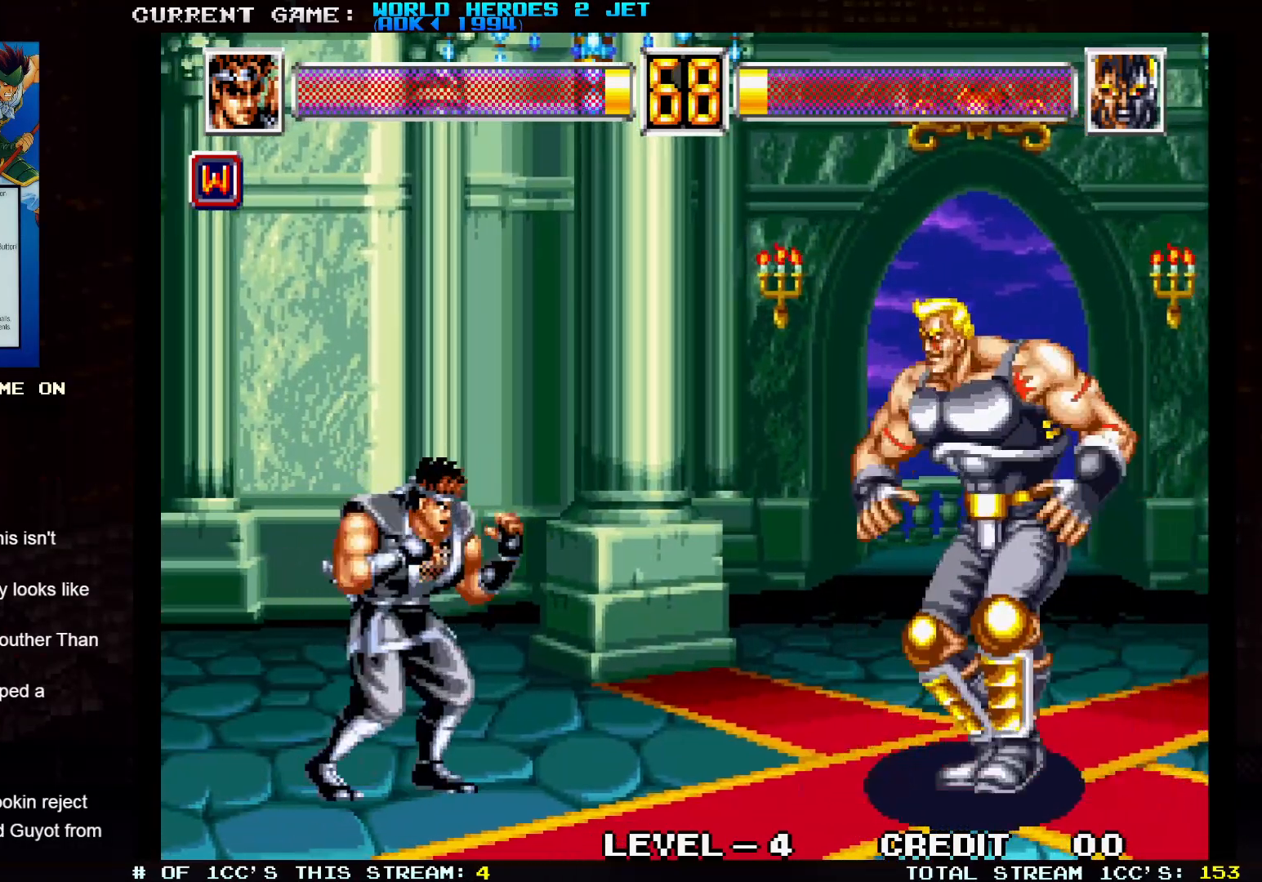
{"dt_ms": 500, "buttons": [], "left_stick": "center", "events": [[167, "left_stick", "left"], [483, "left_stick", "center"]]}